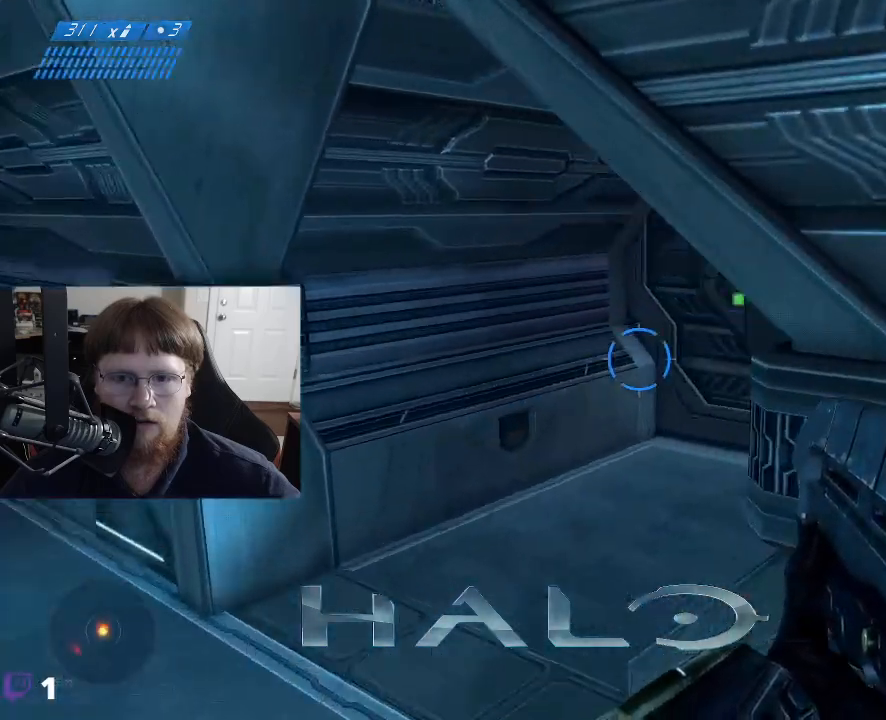
Gameplay with keyboard and mouse; each line is a JSON object with the keys and mouse buttons held at the frame after it. "events" lists presses ("down") and releases ("up") of "1", "2", "3", "4", "5", "a", "alt", "c", "caps_lock", "ctrl", "d", "e", "f", "g", "q", "r", "s", "shift", "space", "t", "tab", "v", "w", "x", "z", "mouse_left", "mouse_wheel" and "mouse_right" between this image and that frame as [ms after this image, input, new state], when the widget could be followed in between. "mouse_left", "mouse_wheel", "mouse_right" = the "left", "wheel", "right" buttons of the "mouse" list. No other keys are recorded. "wheel" means that the mouse wheel is clicked or scrolled. "mouse_move" is the direction in which the mouse moves at that frame (one of eight, or "still"), when it could be read.
{"keys": [], "mouse": [], "mouse_move": "right", "events": [[233, "a", "up"], [233, "w", "up"]]}
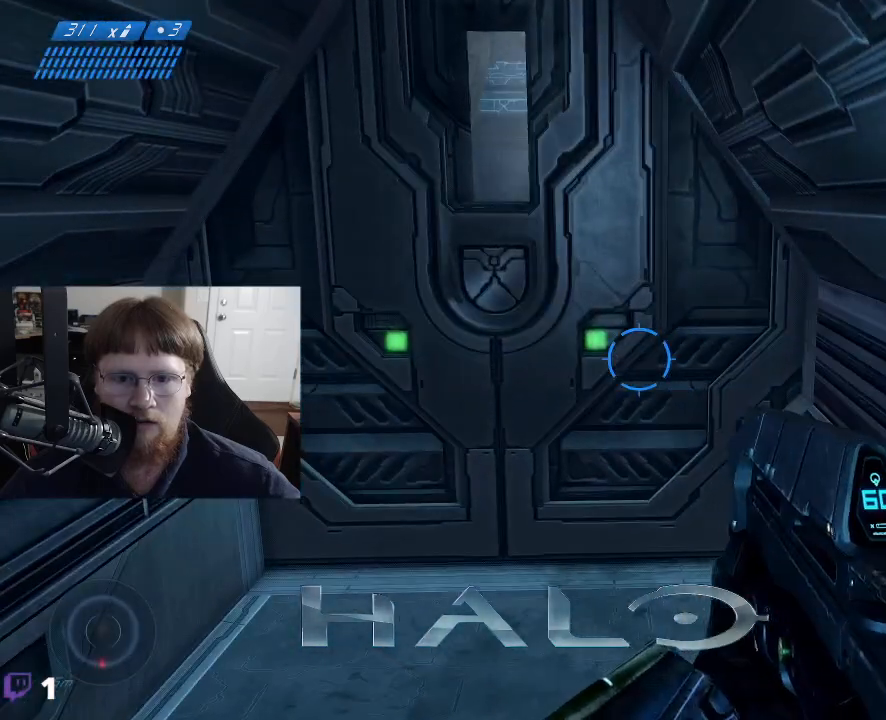
{"keys": ["w"], "mouse": [], "mouse_move": "still", "events": [[67, "w", "down"], [117, "a", "down"], [250, "a", "up"]]}
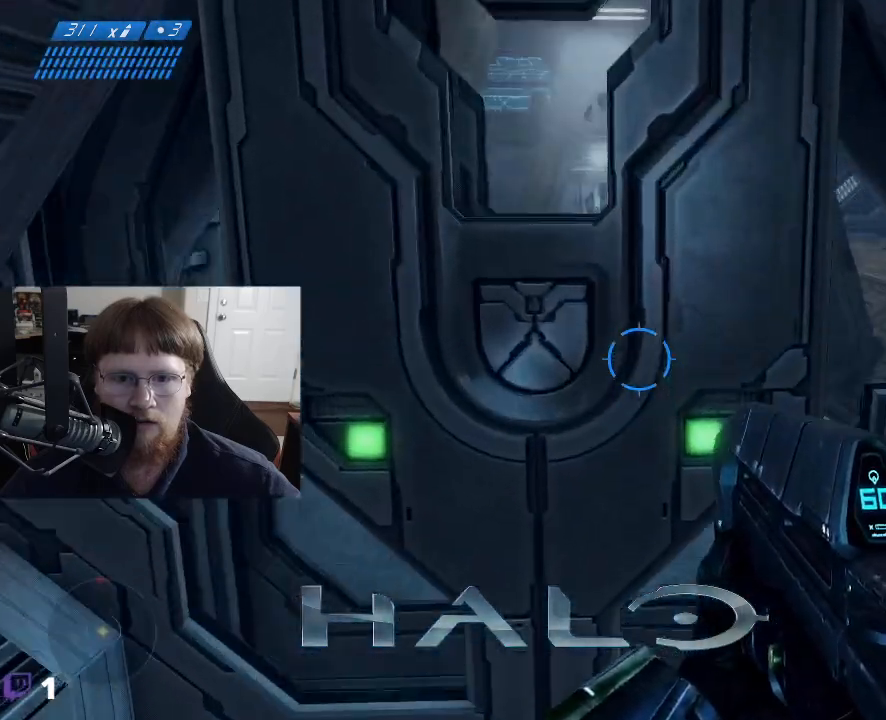
{"keys": [], "mouse": [], "mouse_move": "still", "events": [[33, "w", "up"]]}
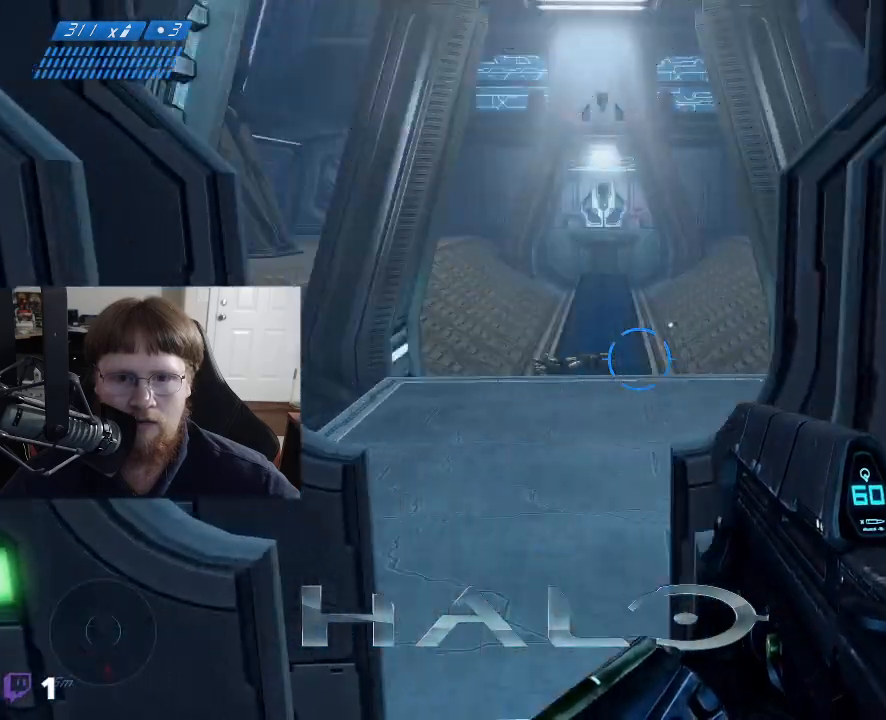
{"keys": [], "mouse": [], "mouse_move": "still", "events": []}
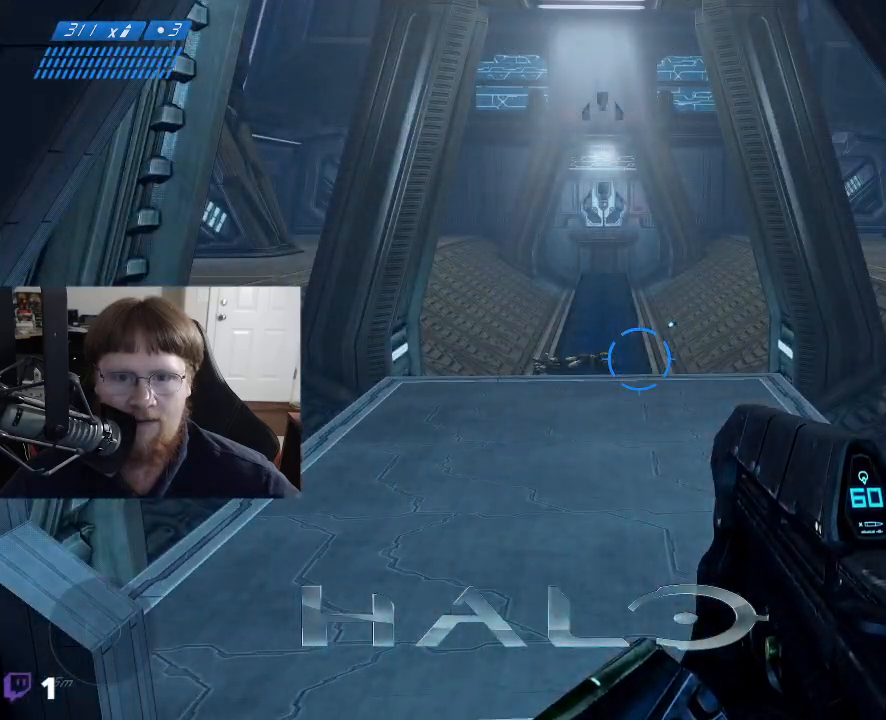
{"keys": [], "mouse": [], "mouse_move": "still", "events": []}
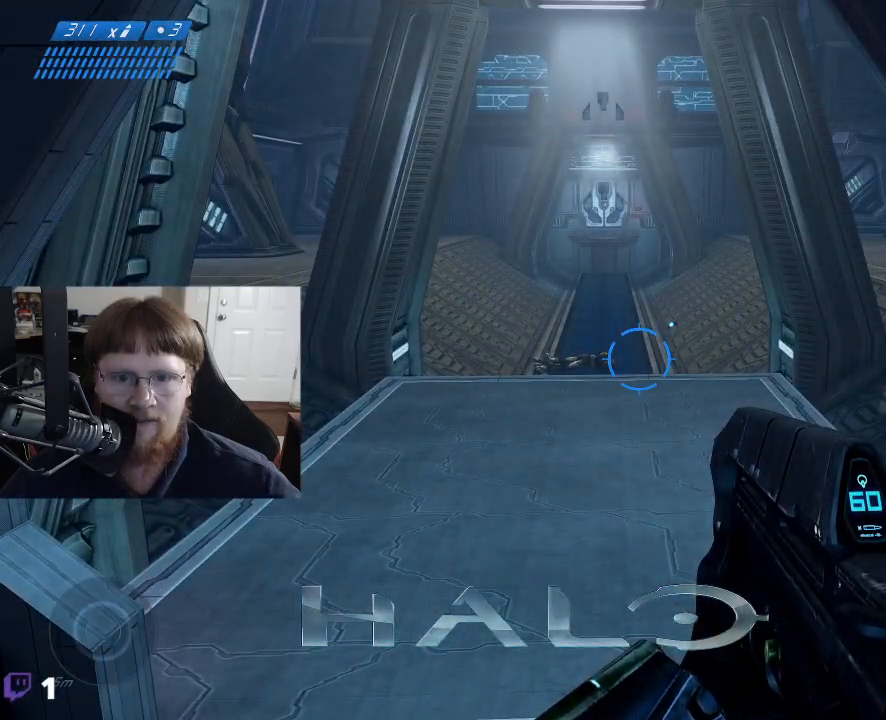
{"keys": [], "mouse": [], "mouse_move": "left", "events": []}
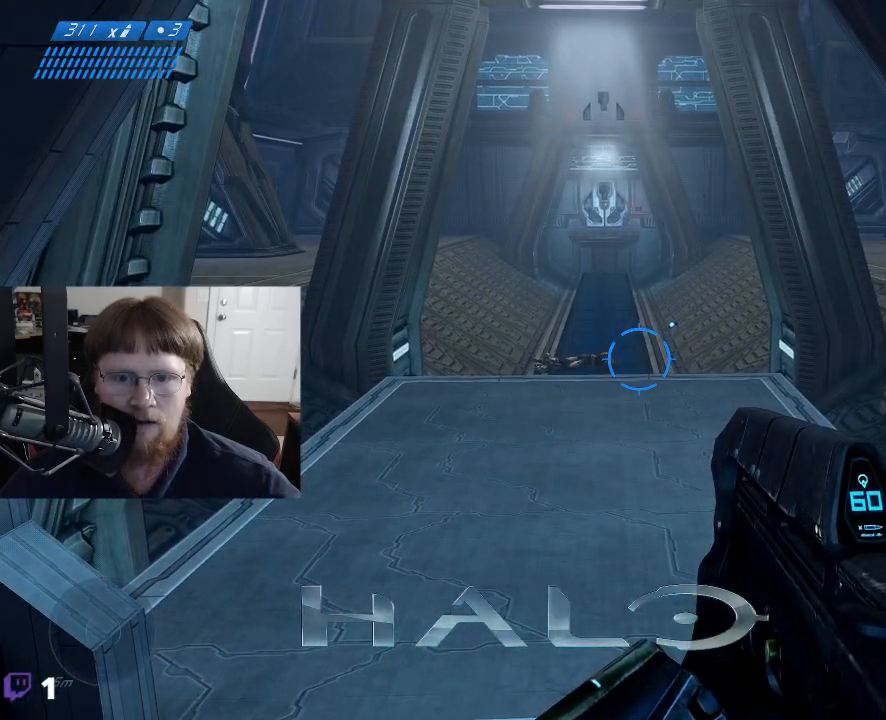
{"keys": ["a", "w"], "mouse": [], "mouse_move": "down", "events": [[333, "a", "down"], [333, "w", "down"]]}
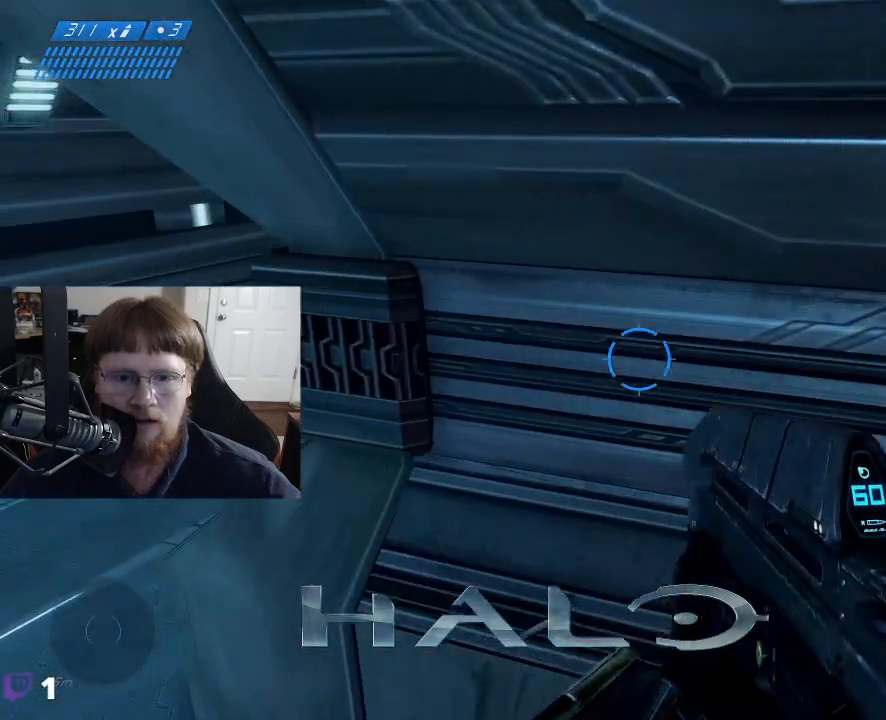
{"keys": ["w"], "mouse": [], "mouse_move": "right", "events": [[383, "a", "up"]]}
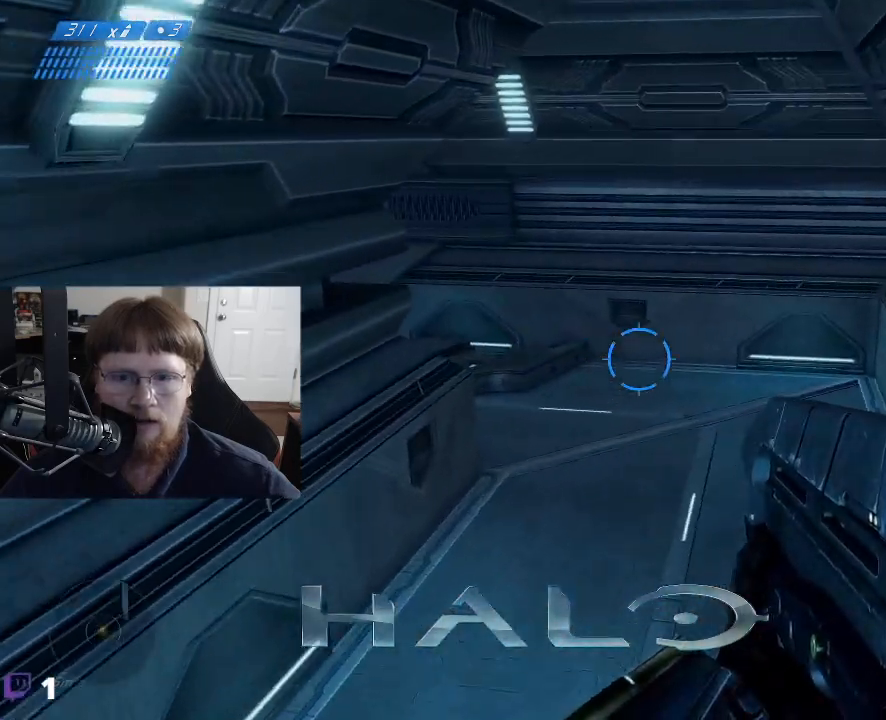
{"keys": ["d", "w"], "mouse": [], "mouse_move": "left", "events": [[217, "d", "down"]]}
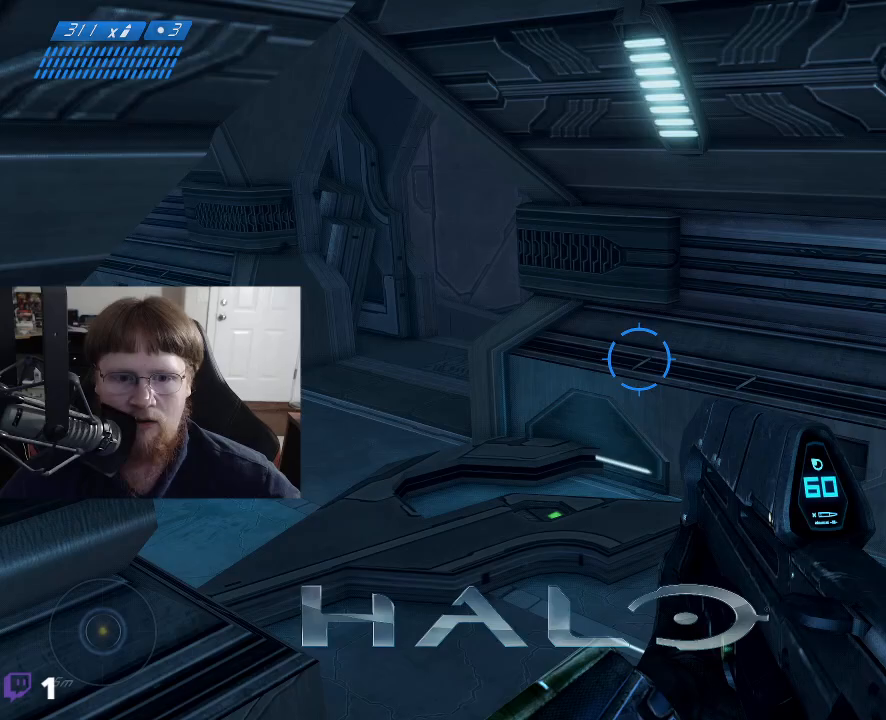
{"keys": ["a", "w"], "mouse": [], "mouse_move": "right", "events": [[133, "d", "up"], [333, "a", "down"]]}
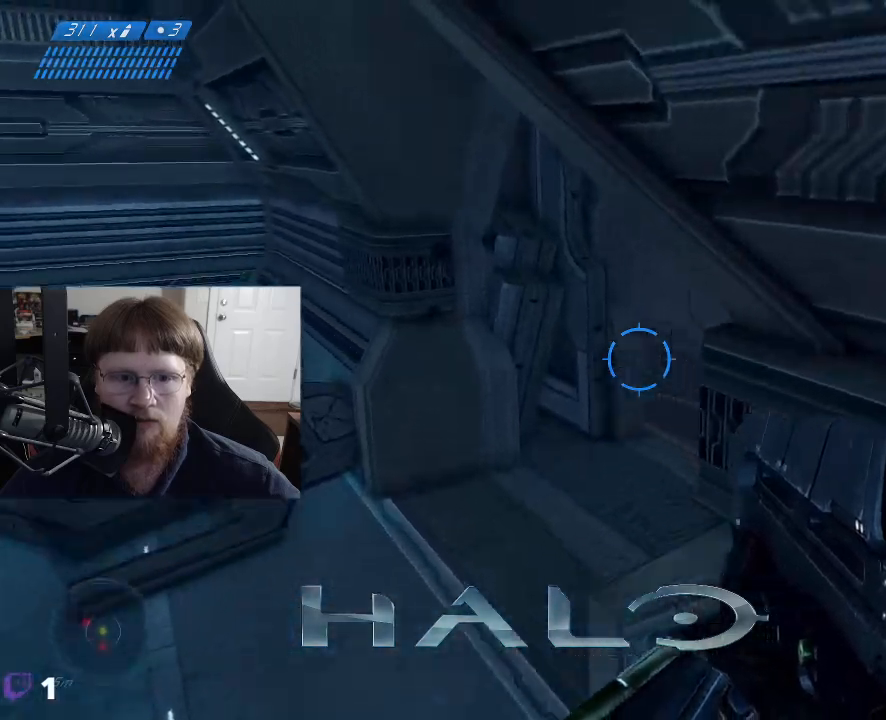
{"keys": ["w"], "mouse": [], "mouse_move": "right", "events": [[383, "a", "up"]]}
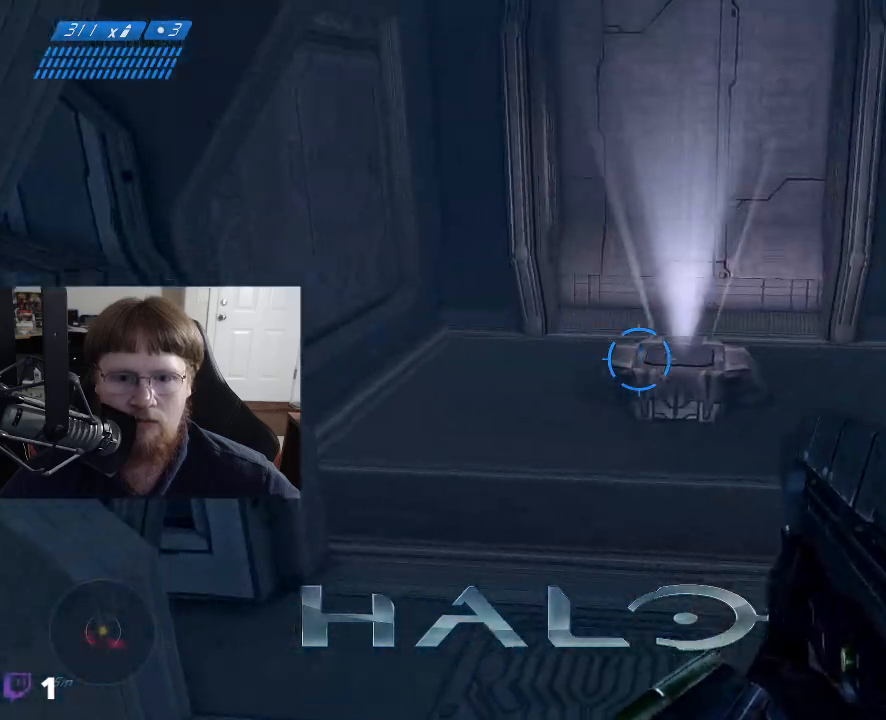
{"keys": [], "mouse": [], "mouse_move": "up-right", "events": [[83, "w", "up"]]}
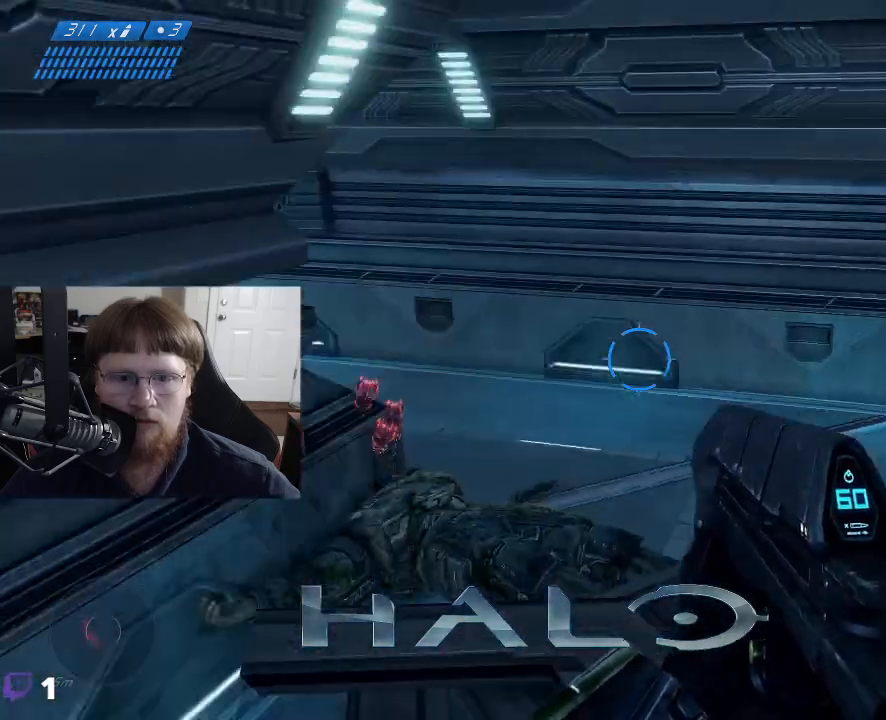
{"keys": [], "mouse": [], "mouse_move": "down-left", "events": []}
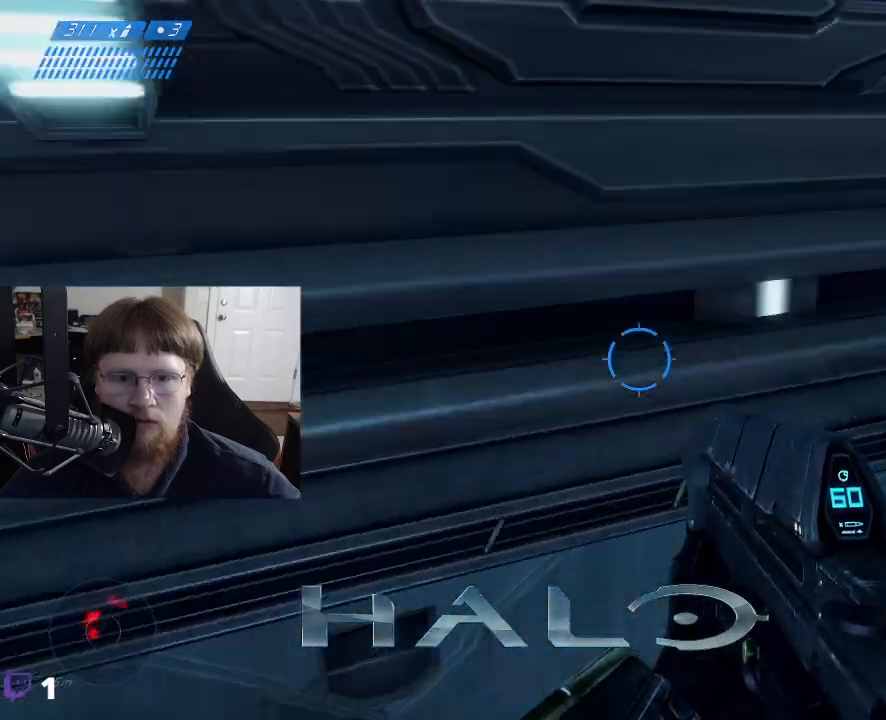
{"keys": [], "mouse": [], "mouse_move": "up", "events": [[67, "w", "down"], [483, "w", "up"]]}
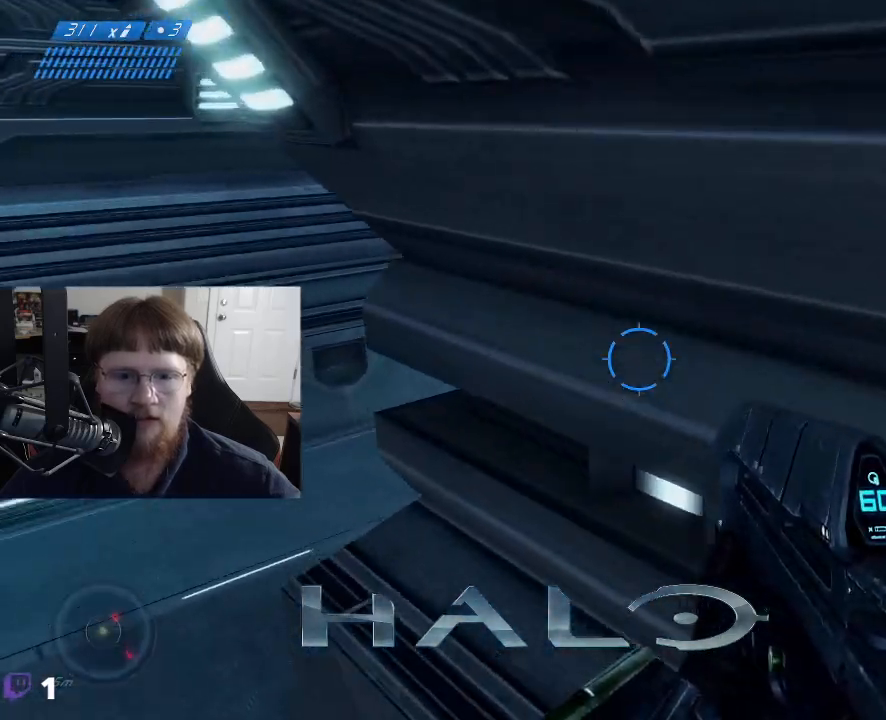
{"keys": ["a", "w"], "mouse": [], "mouse_move": "right", "events": [[83, "a", "down"], [400, "w", "down"]]}
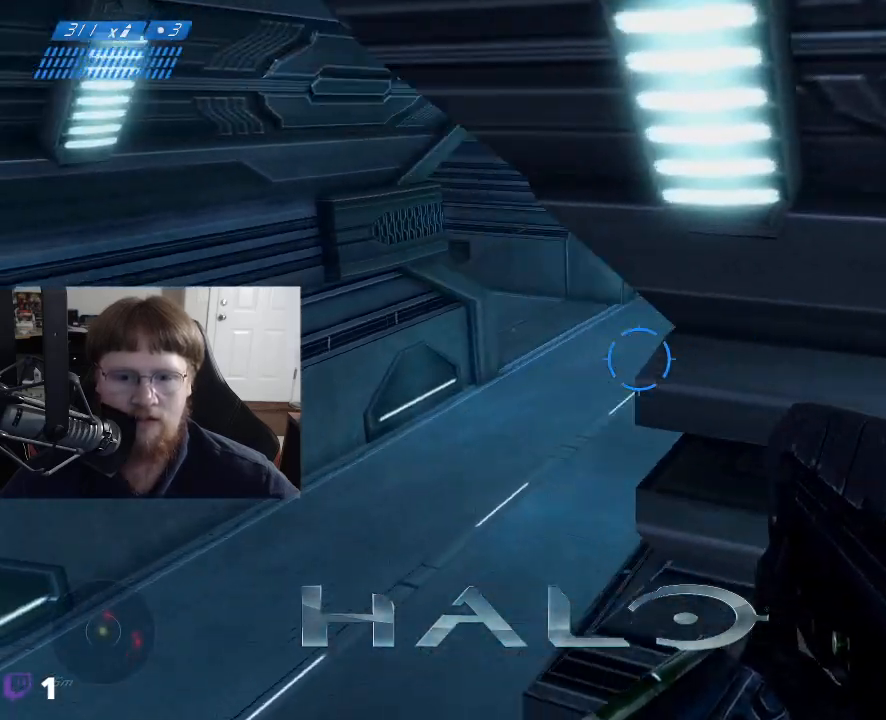
{"keys": ["w"], "mouse": [], "mouse_move": "right", "events": [[283, "a", "up"]]}
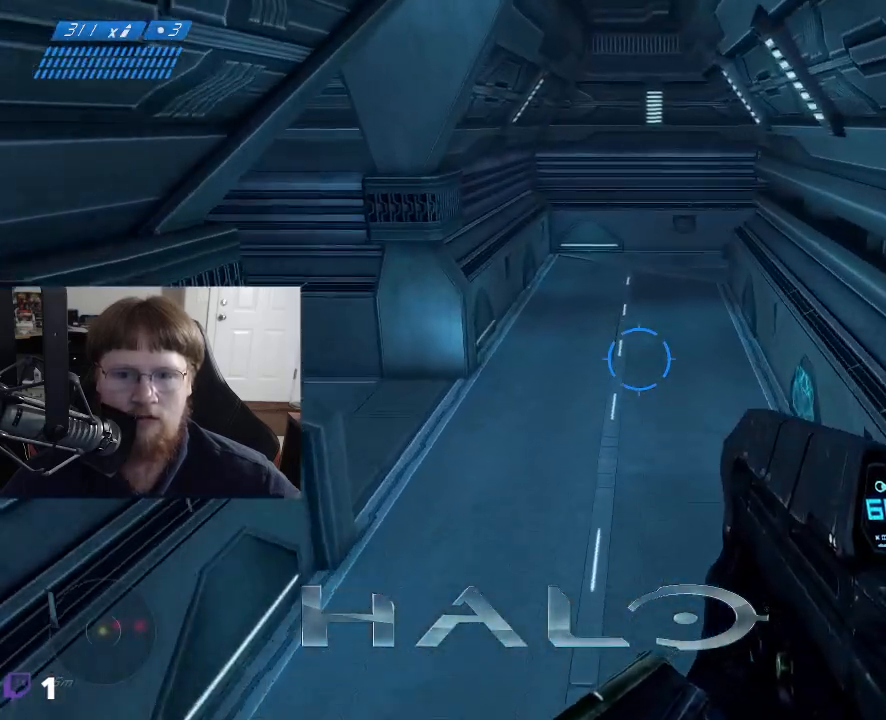
{"keys": ["d", "w"], "mouse": [], "mouse_move": "left", "events": [[333, "d", "down"]]}
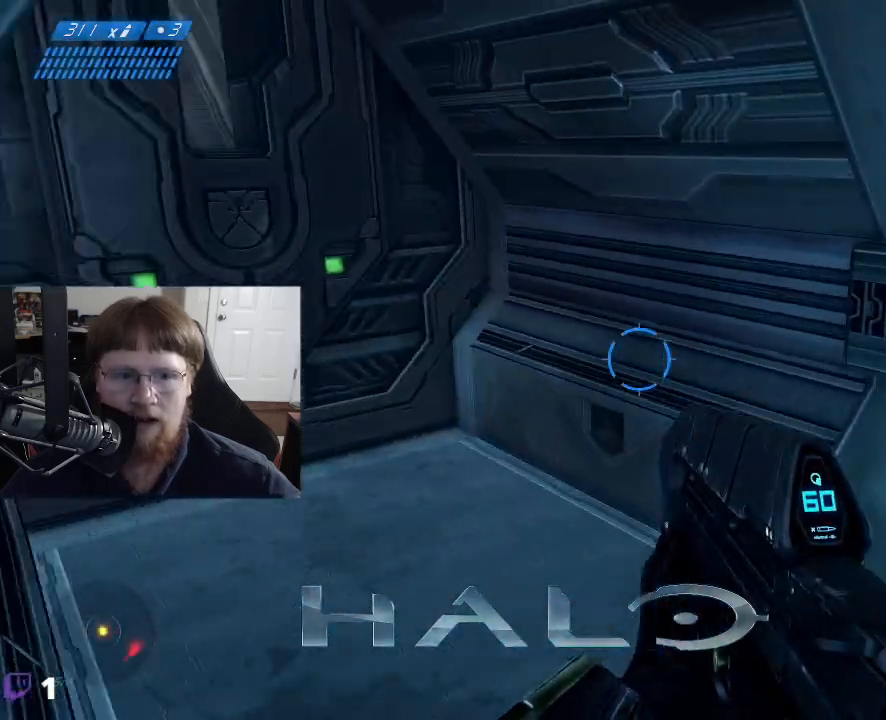
{"keys": [], "mouse": [], "mouse_move": "still", "events": [[167, "d", "up"], [500, "w", "up"]]}
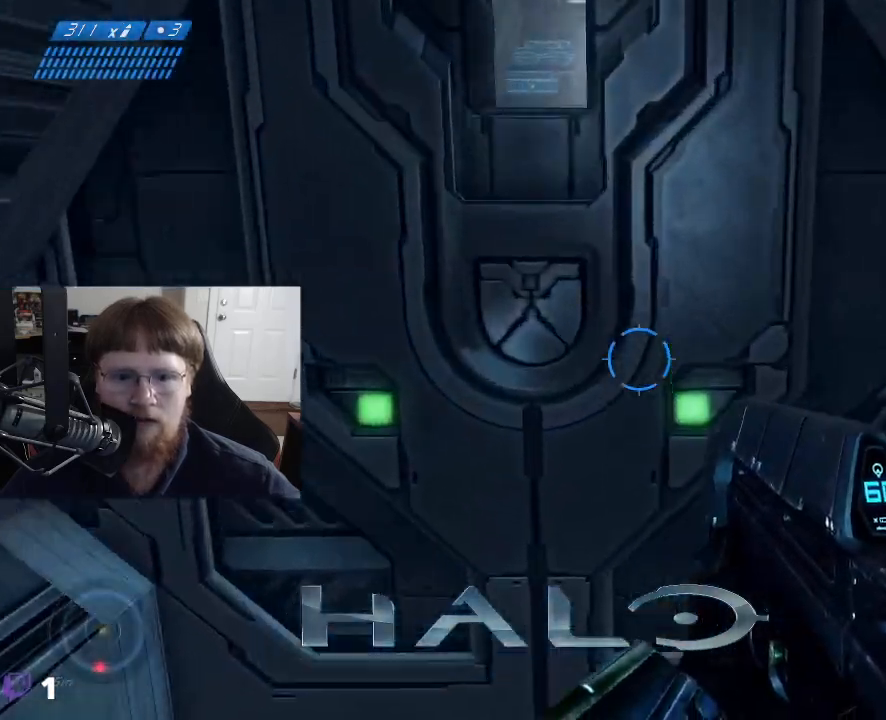
{"keys": [], "mouse": [], "mouse_move": "still", "events": []}
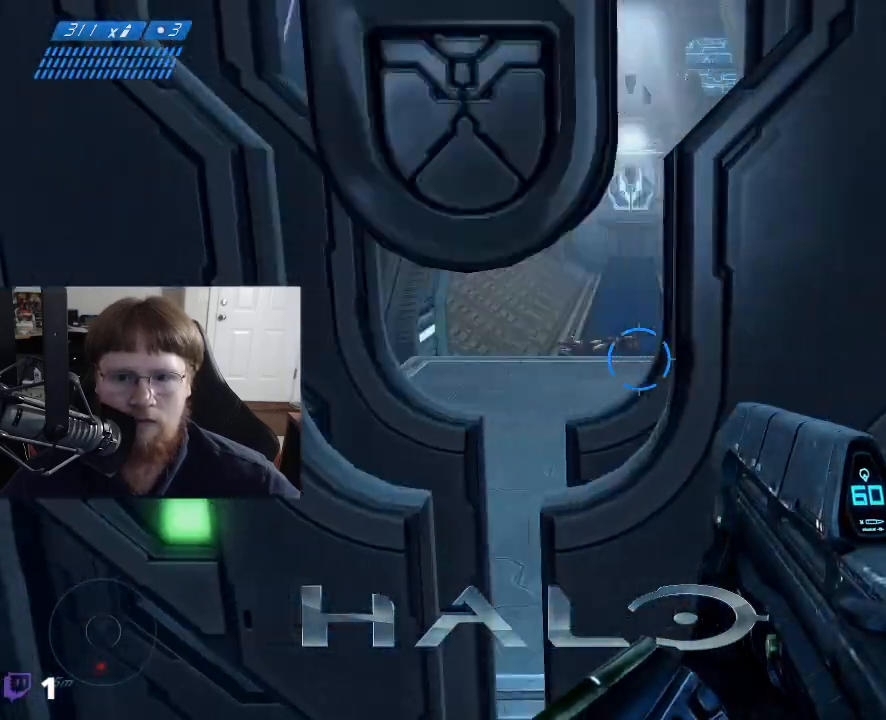
{"keys": ["w"], "mouse": [], "mouse_move": "still", "events": [[350, "w", "down"]]}
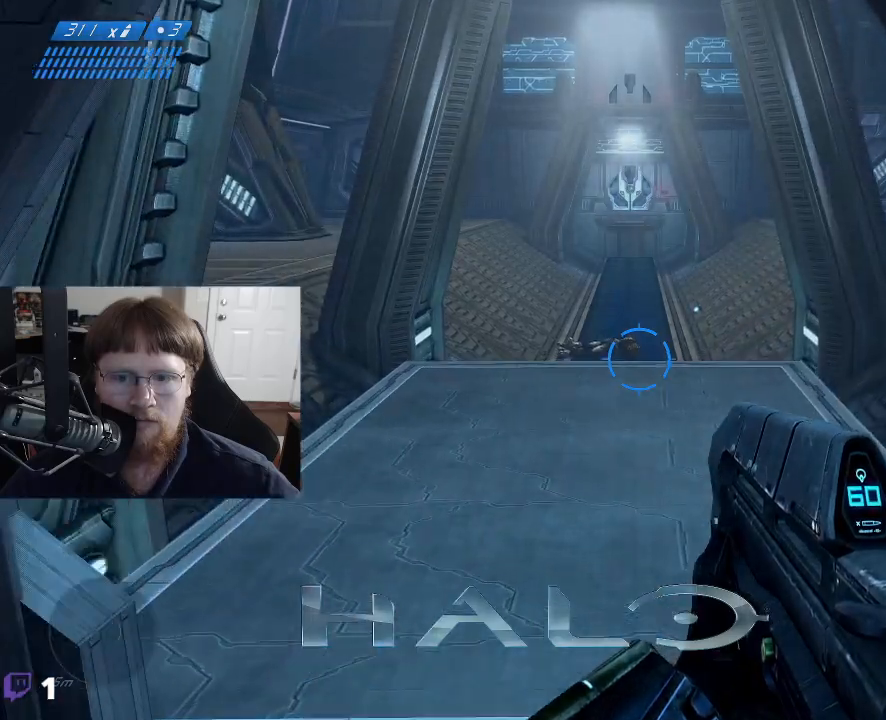
{"keys": ["a", "w"], "mouse": [], "mouse_move": "right", "events": [[317, "a", "down"]]}
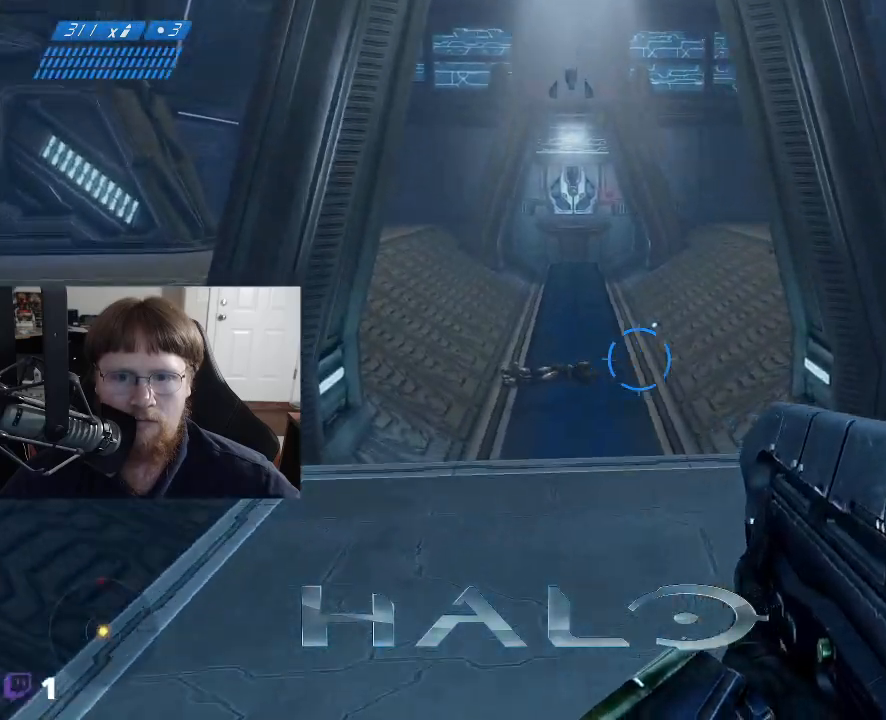
{"keys": [], "mouse": [], "mouse_move": "down", "events": [[83, "a", "up"], [83, "w", "up"]]}
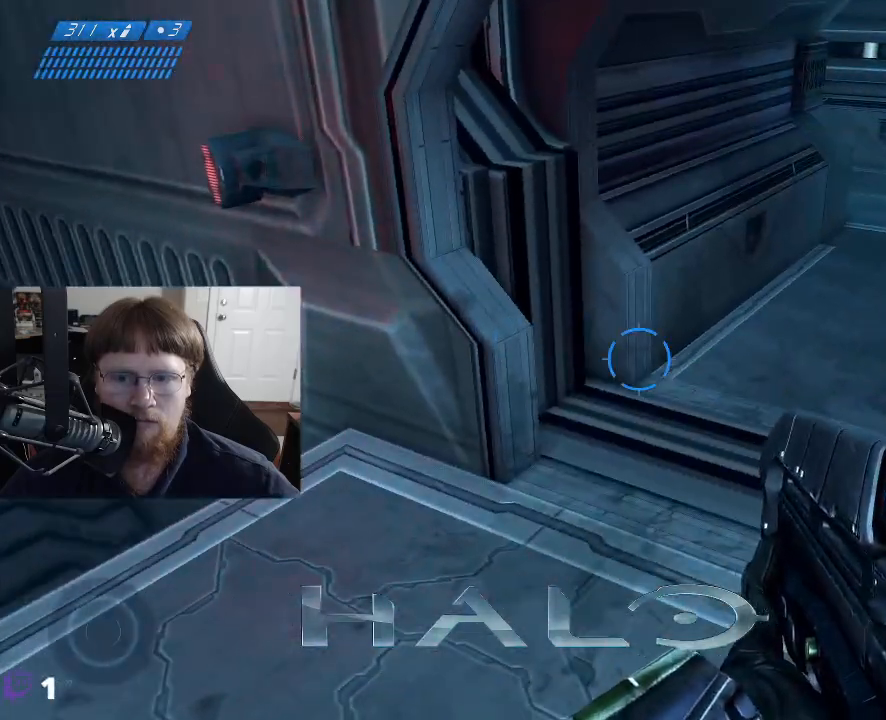
{"keys": [], "mouse": [], "mouse_move": "still", "events": []}
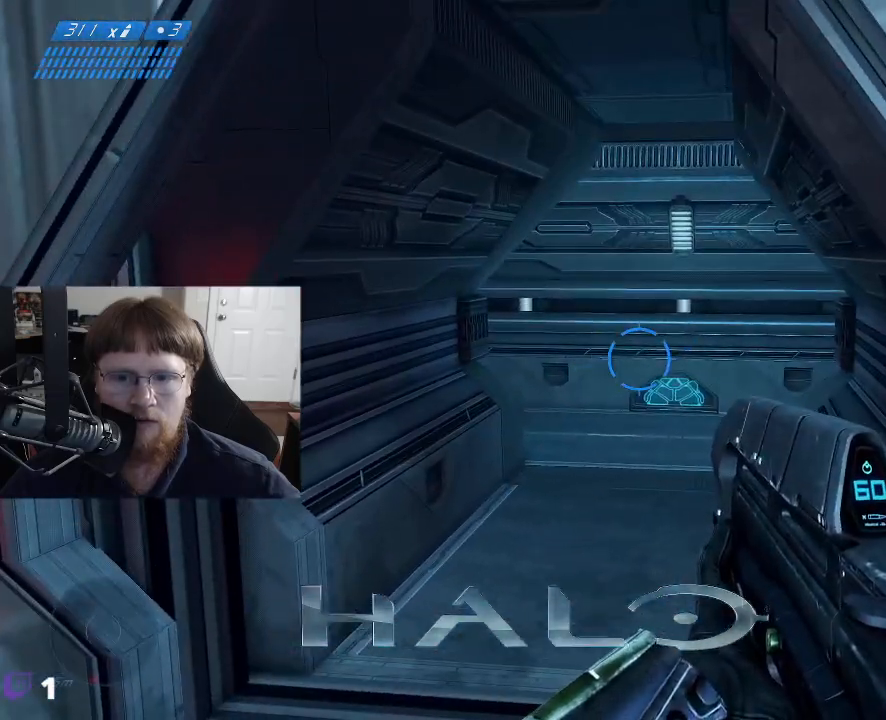
{"keys": [], "mouse": [], "mouse_move": "down", "events": [[217, "w", "down"], [350, "w", "up"]]}
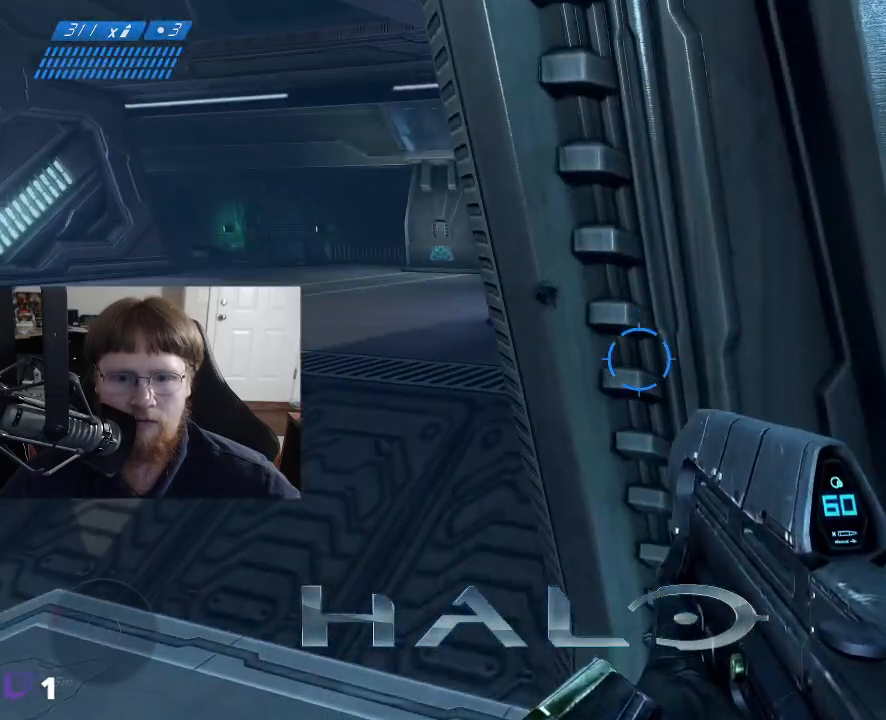
{"keys": ["w"], "mouse": [], "mouse_move": "still", "events": [[233, "w", "down"]]}
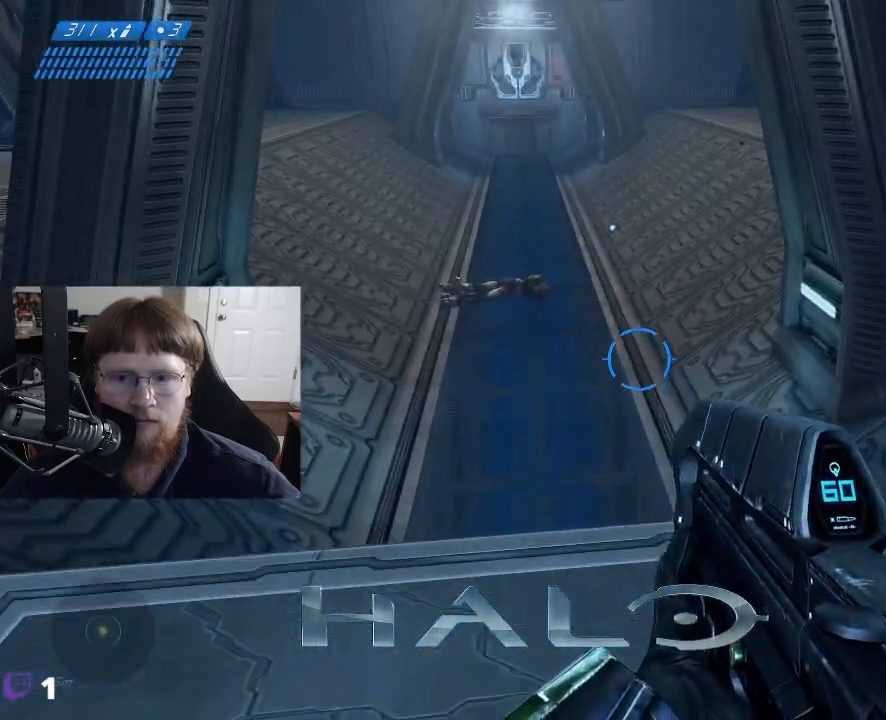
{"keys": ["space", "w"], "mouse": [], "mouse_move": "up", "events": [[350, "space", "down"]]}
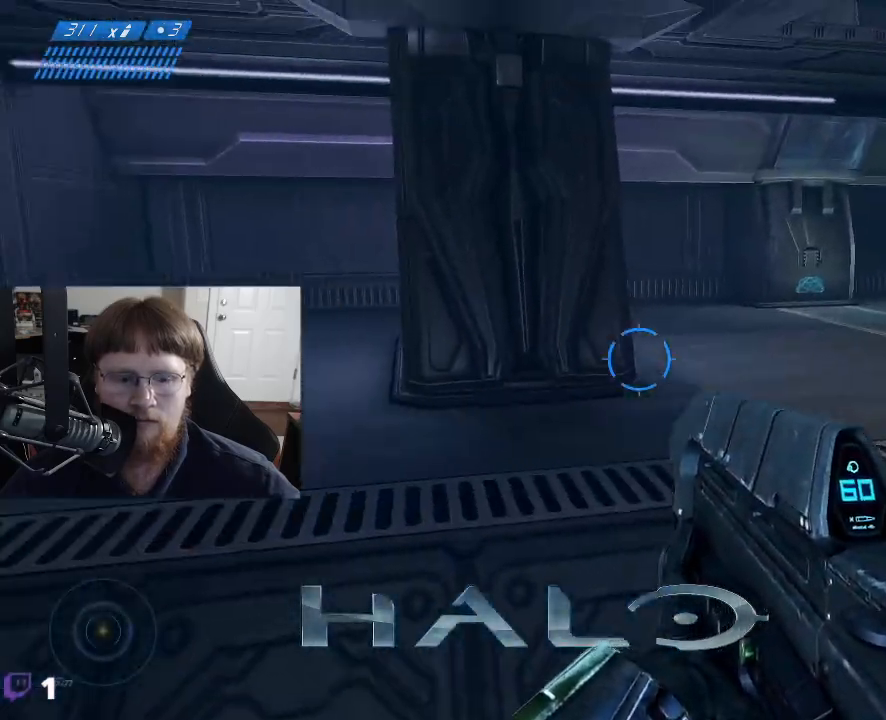
{"keys": ["w"], "mouse": [], "mouse_move": "still", "events": [[33, "space", "up"]]}
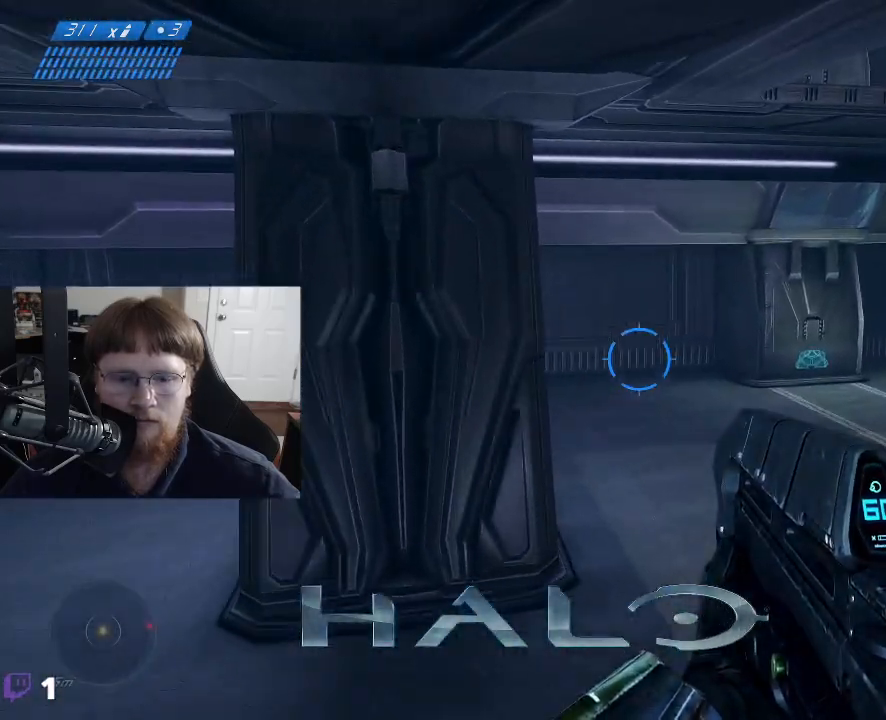
{"keys": ["w"], "mouse": [], "mouse_move": "right", "events": []}
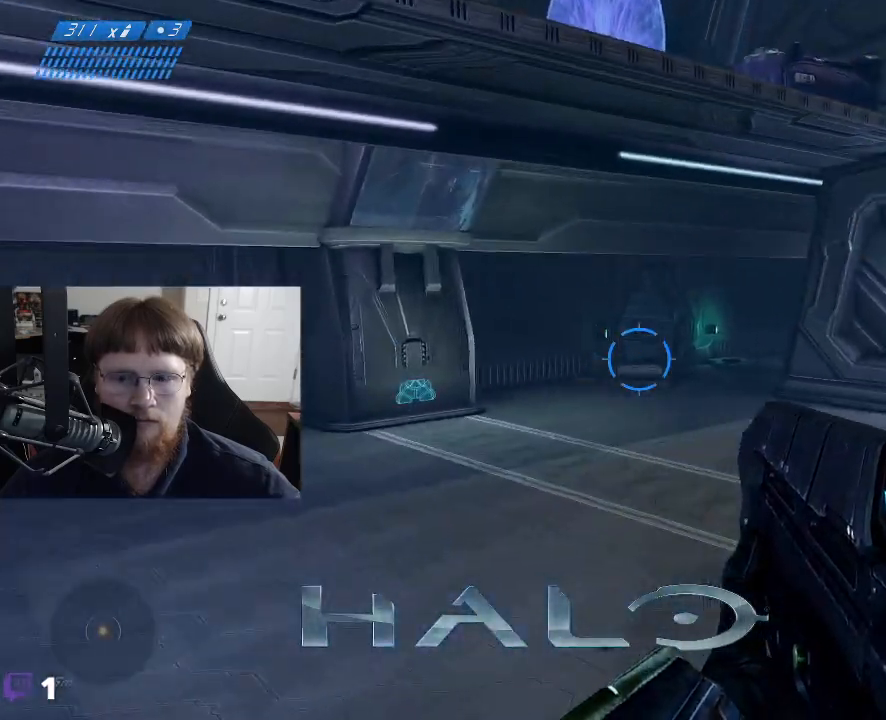
{"keys": ["d", "w"], "mouse": [], "mouse_move": "still", "events": [[350, "d", "down"]]}